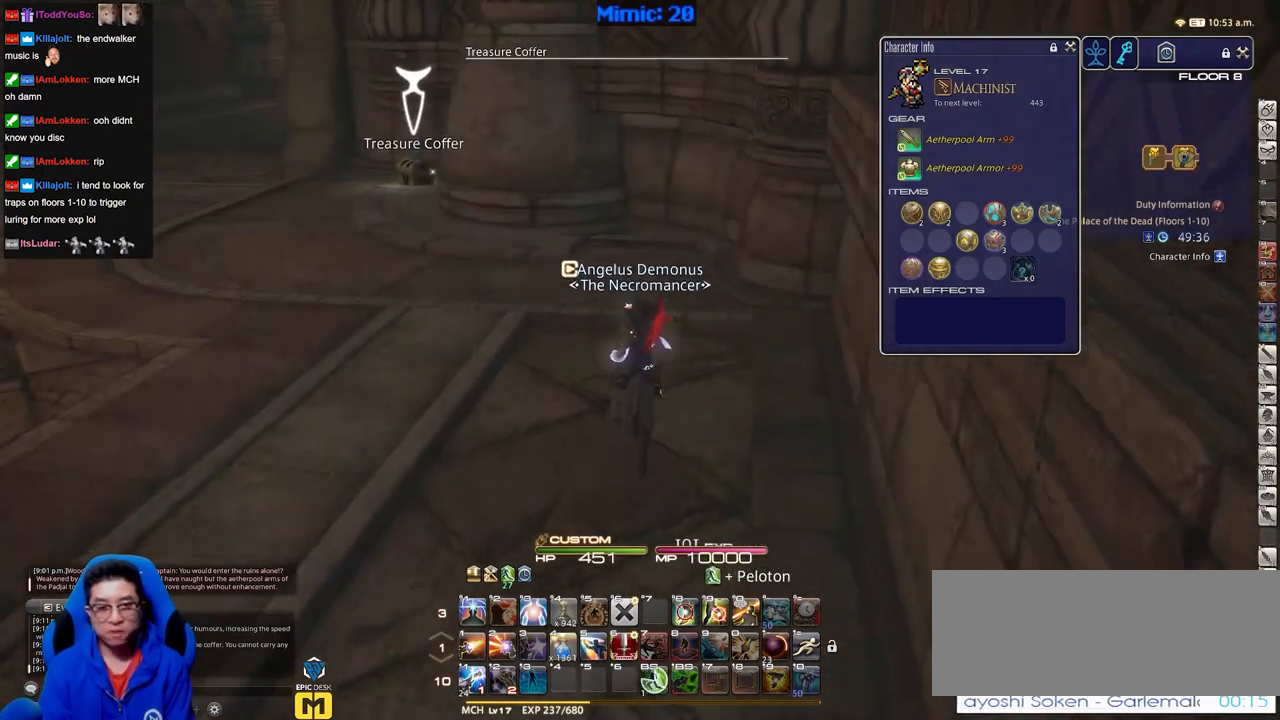
Gameplay with keyboard; each line is a JSON object with the keys held at the frame after it. "events" lists presses ("down") and releases ("up") of ".", "/", "0", "1", "2", "3", "4", "5", "6", "7", "8", "9", "a", "alt_l", "alt_r", "b", "backslash", "backspace", "c", "caps_lock", "comma", "ctrl_l", "ctrl_r", "d", "down", "e", "equals", "escape", "f", "f1", "f10", "f11", "f12", "f2", "f3", "f4", "f5", "f6", "f7", "f8", "f9", "g", "h", "i", "j", "k", "l", "lbracket", "left", "m", "minus", "n", "o", "p", "q", "quote", "r", "rbracket", "return", "right", "s", "semicolon", "shift_l", "shift_r", "space", "super", "t", "tab", "tilde", "u", "up", "v", "w", "x", "y" and "z" between this image and that frame as [ms after this image, input, new state], when the widget could be followed in between. No other keys are recorded. Mouse input is not recorded.
{"keys": ["p", "w"], "events": [[451, "p", "down"]]}
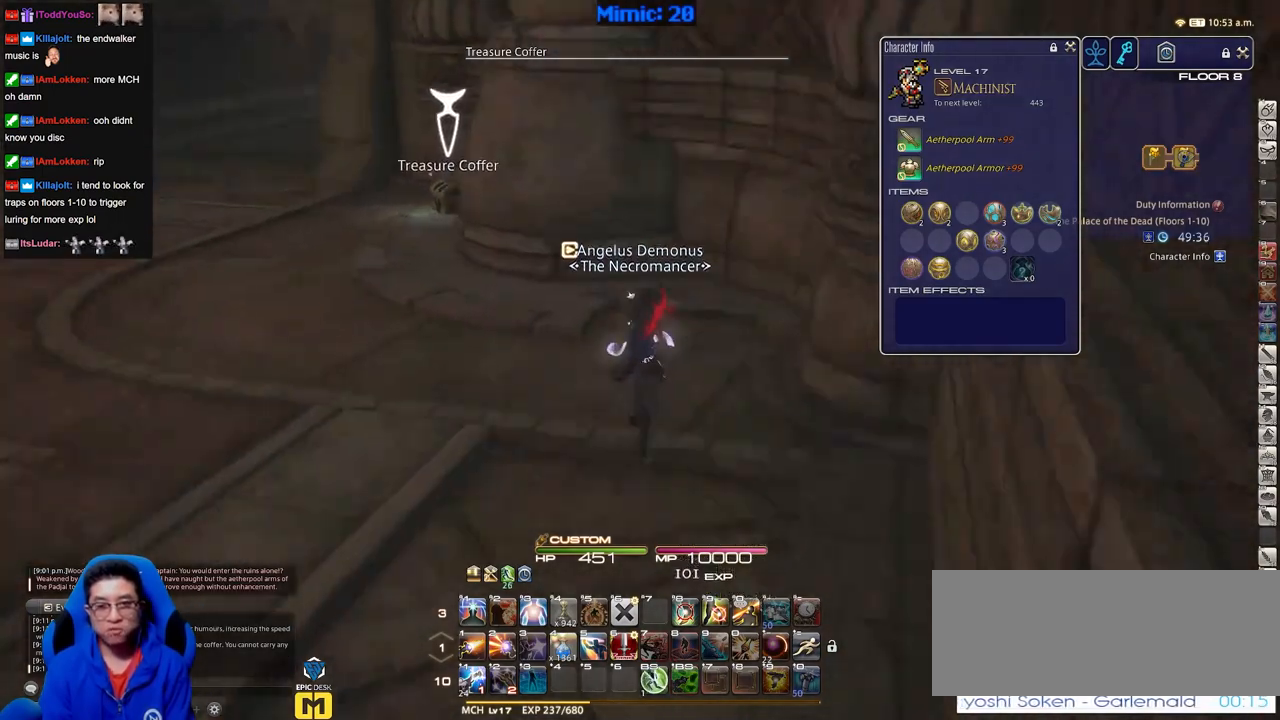
{"keys": ["w"], "events": [[283, "p", "up"]]}
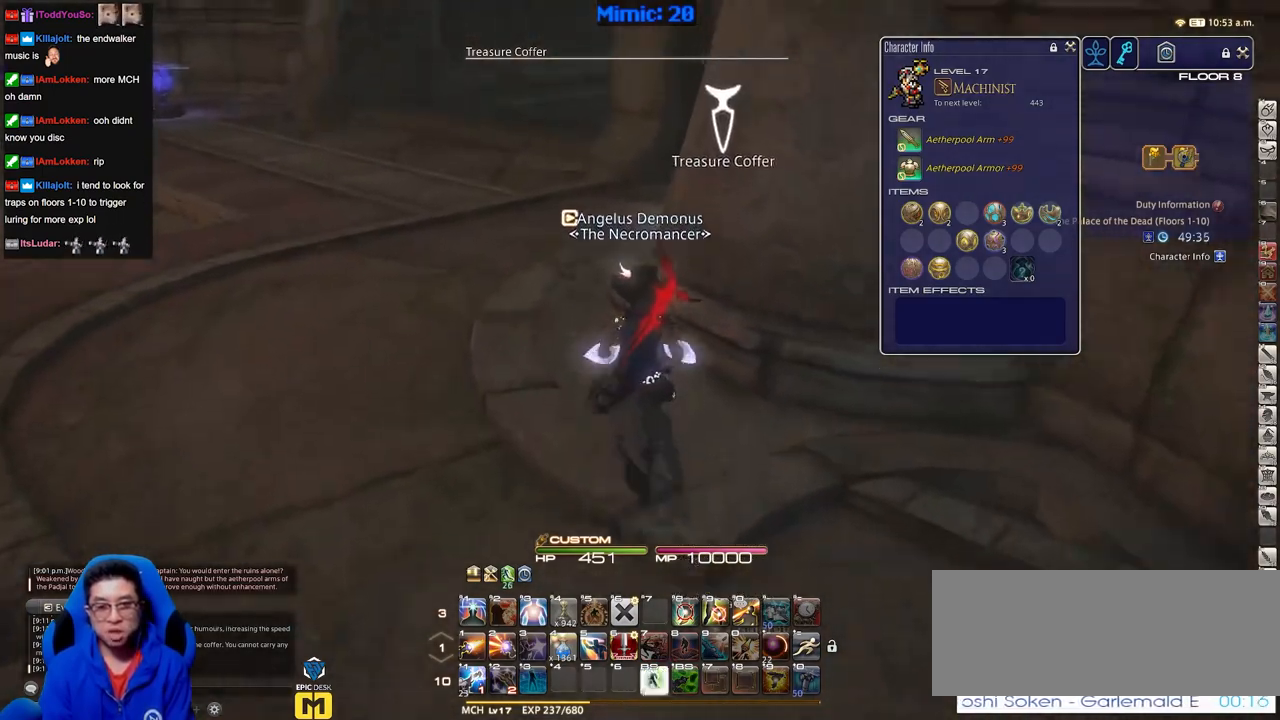
{"keys": ["a", "rbracket", "w"], "events": [[201, "rbracket", "down"], [251, "a", "down"]]}
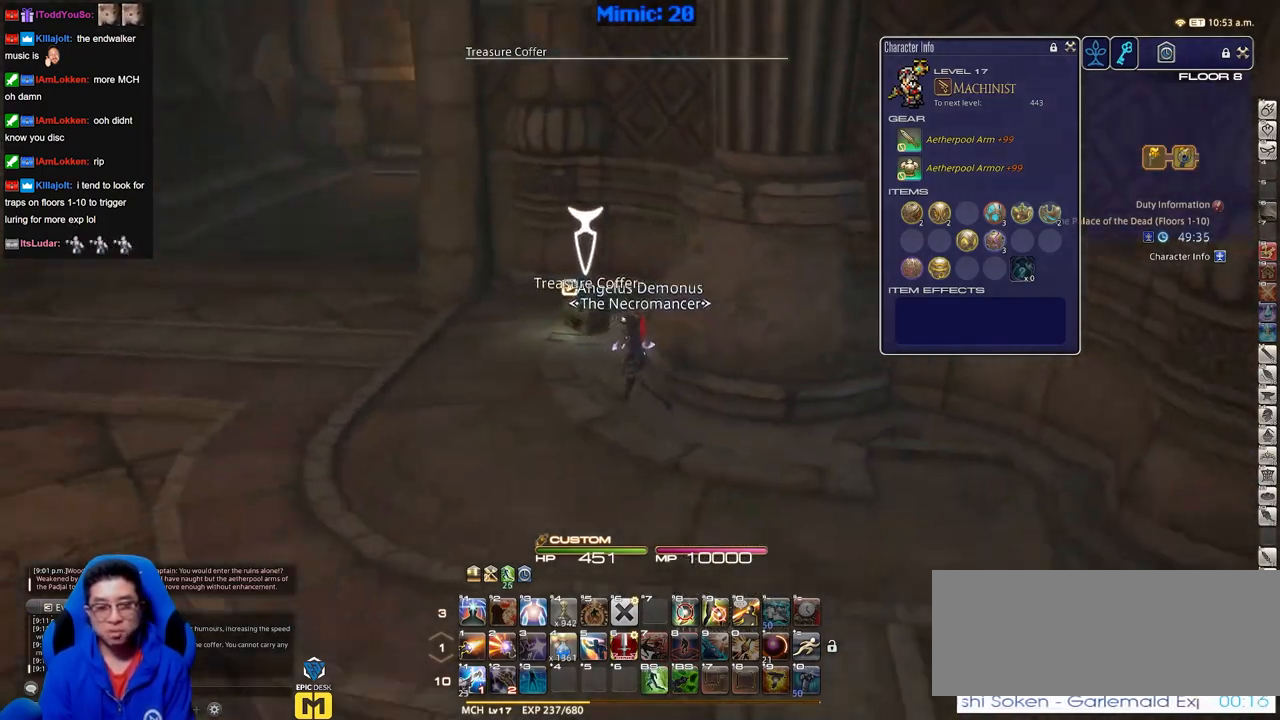
{"keys": ["a", "w"], "events": [[83, "rbracket", "up"], [267, "return", "down"], [367, "return", "up"]]}
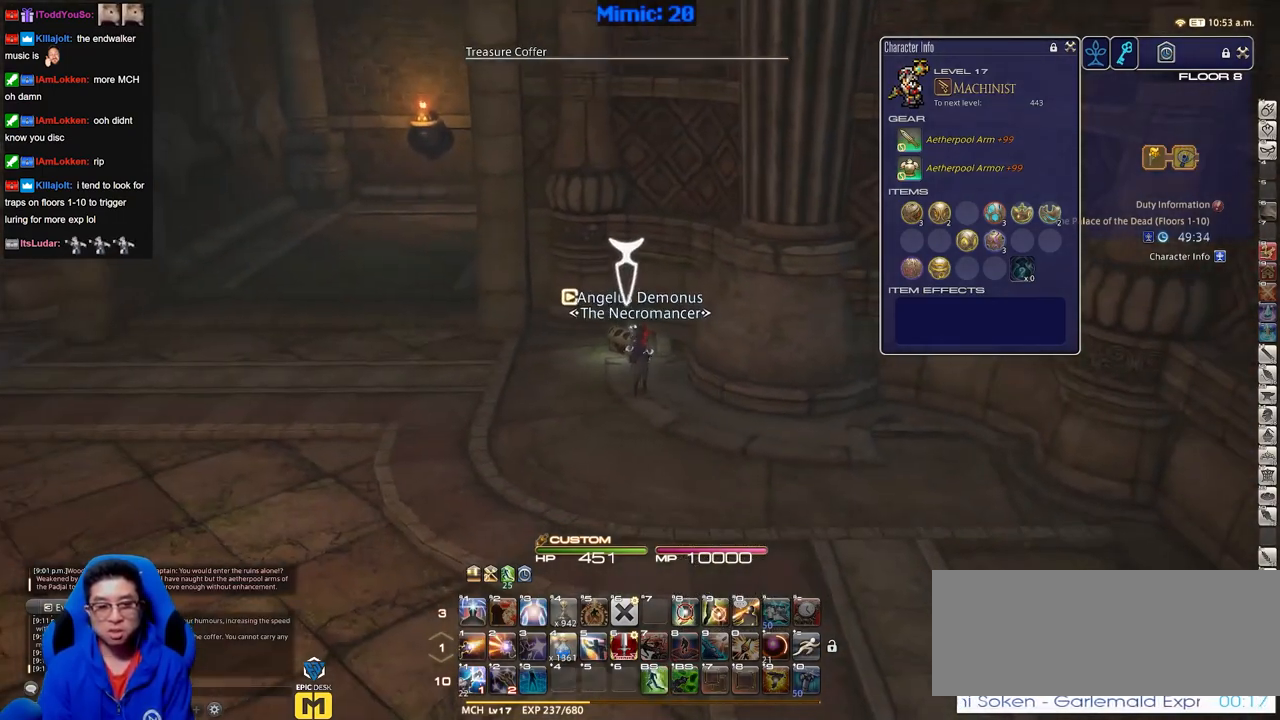
{"keys": ["a", "w"], "events": []}
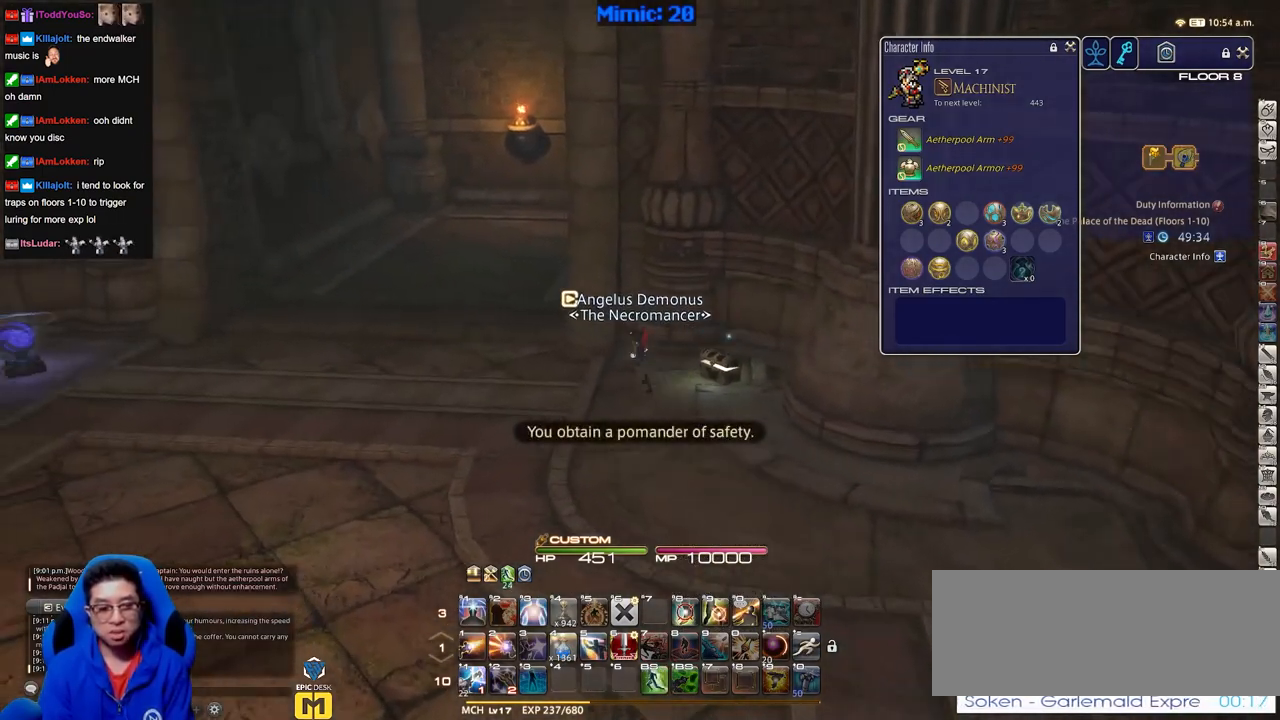
{"keys": ["a", "rbracket", "w"], "events": [[300, "rbracket", "down"]]}
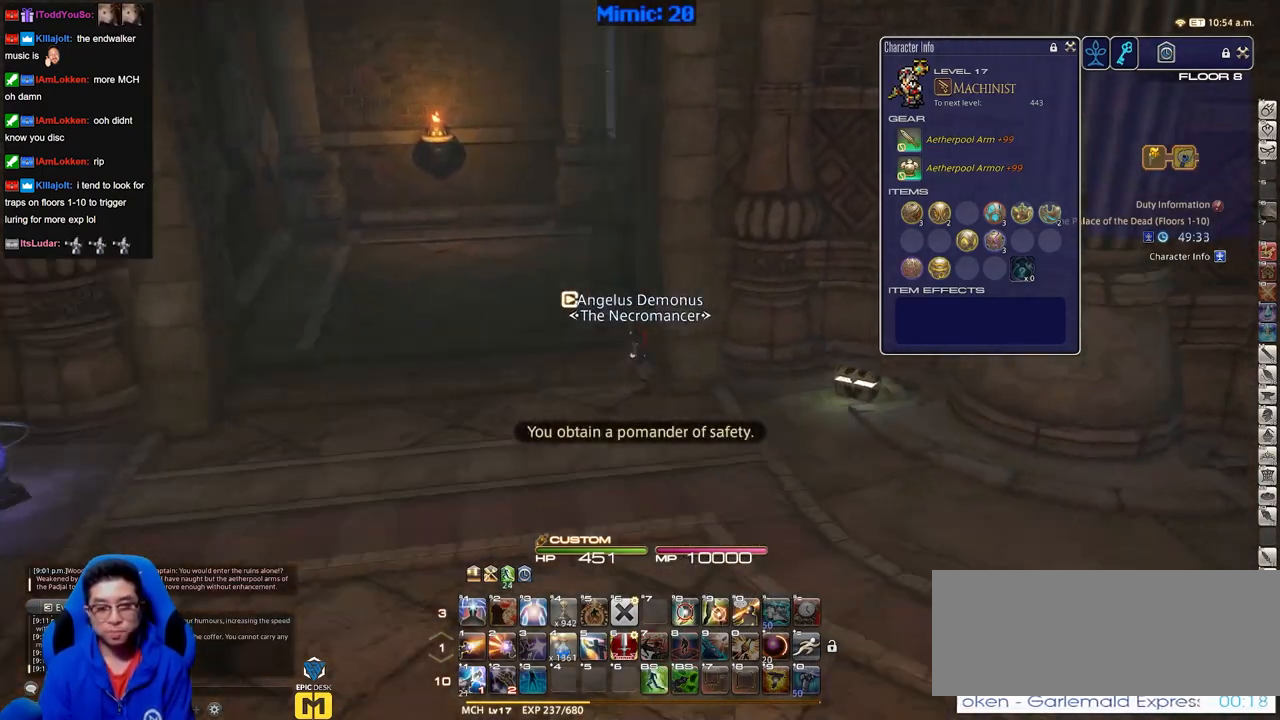
{"keys": ["a", "rbracket", "w"], "events": [[34, "rbracket", "up"], [451, "rbracket", "down"]]}
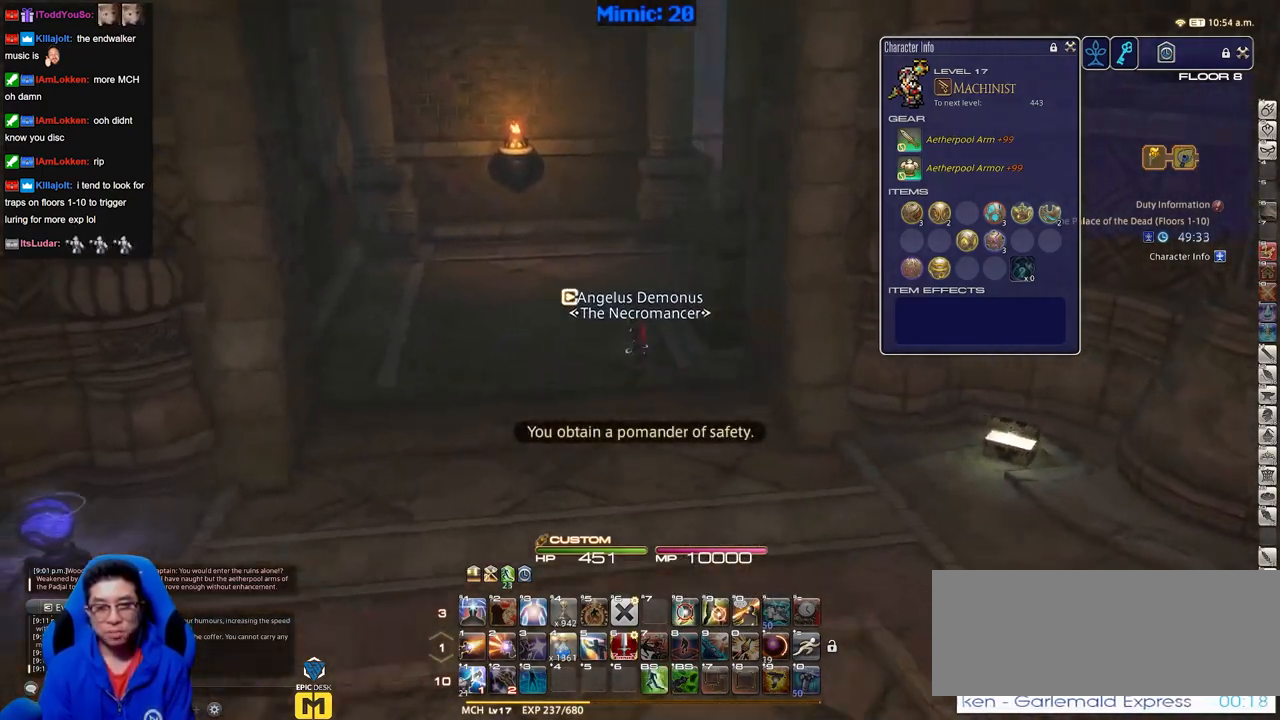
{"keys": ["w"], "events": [[183, "rbracket", "up"], [333, "a", "up"]]}
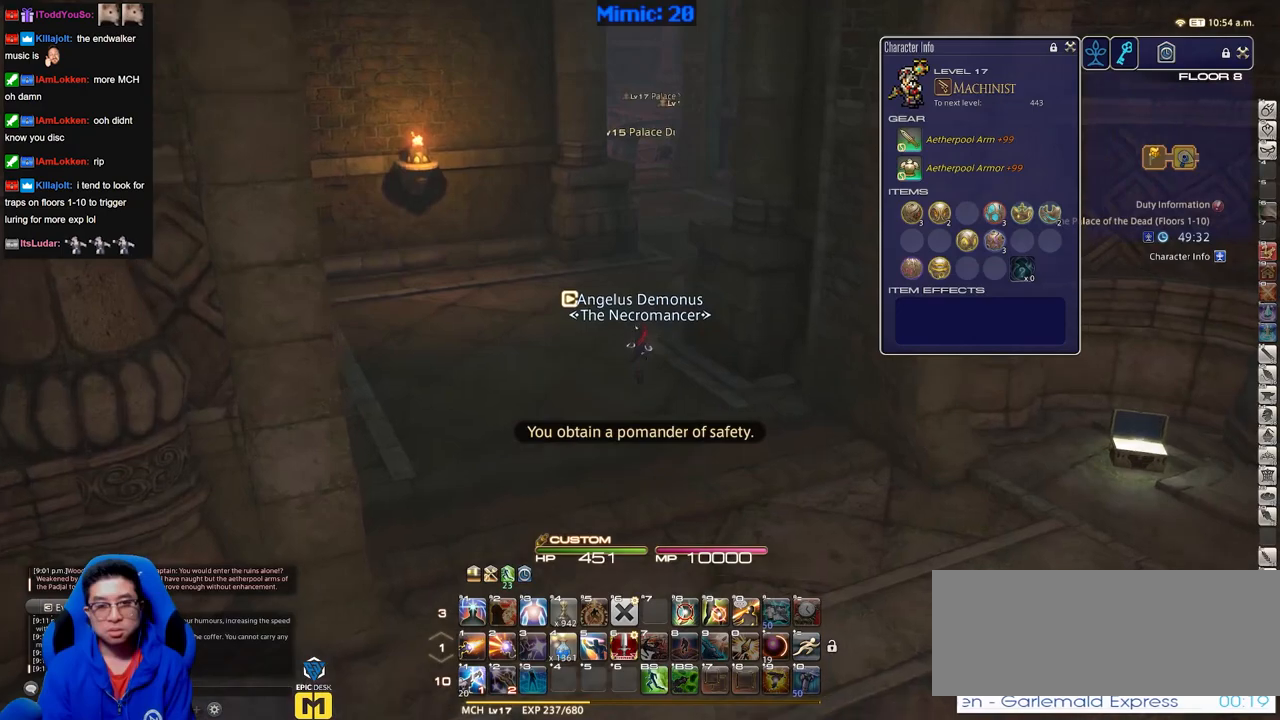
{"keys": ["w"], "events": []}
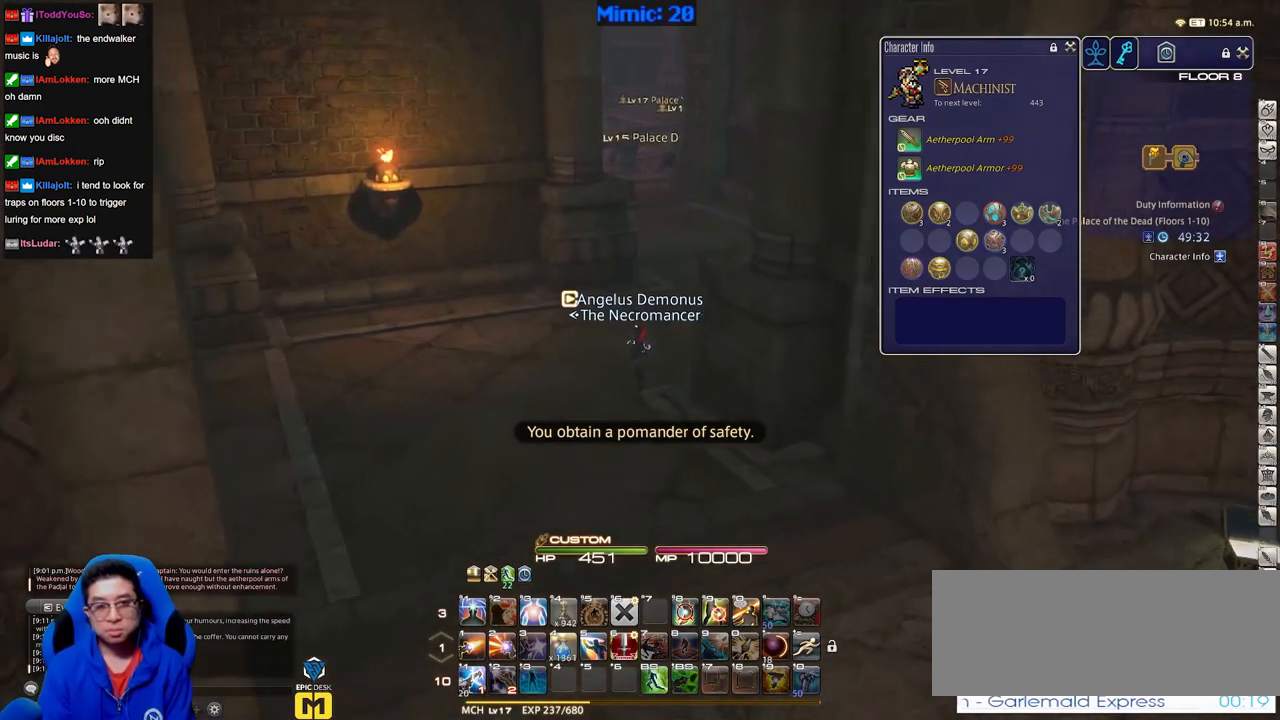
{"keys": ["rbracket", "w"], "events": [[217, "return", "down"], [317, "return", "up"], [500, "rbracket", "down"]]}
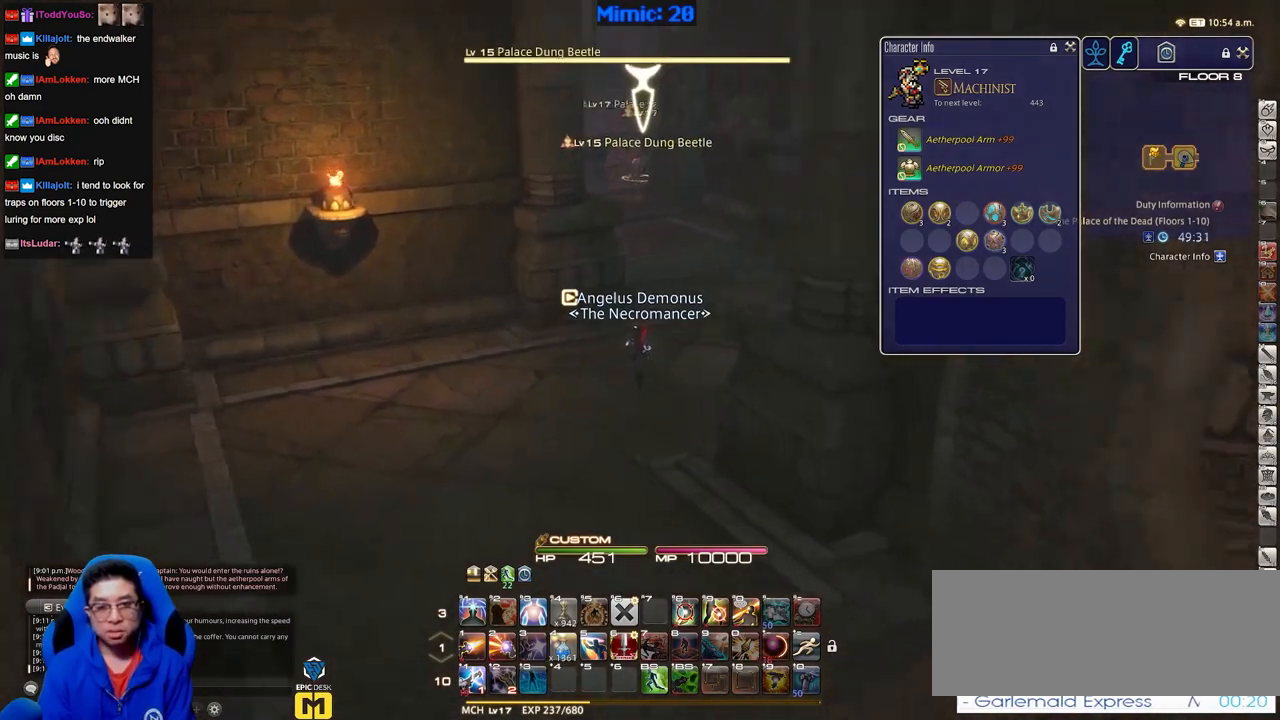
{"keys": ["w"], "events": [[100, "rbracket", "up"], [284, "return", "down"], [384, "return", "up"]]}
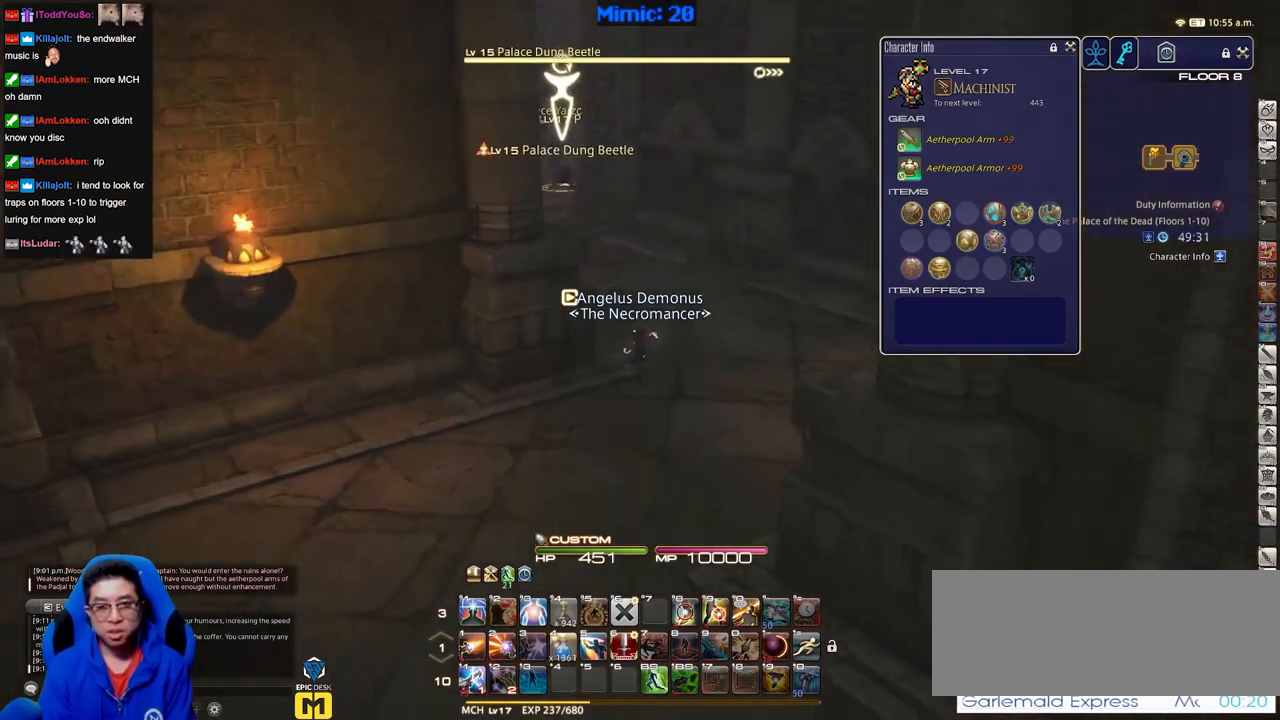
{"keys": ["1", "p", "w"], "events": [[150, "p", "down"], [350, "p", "up"], [400, "1", "down"], [400, "p", "down"], [434, "1", "up"], [484, "1", "down"]]}
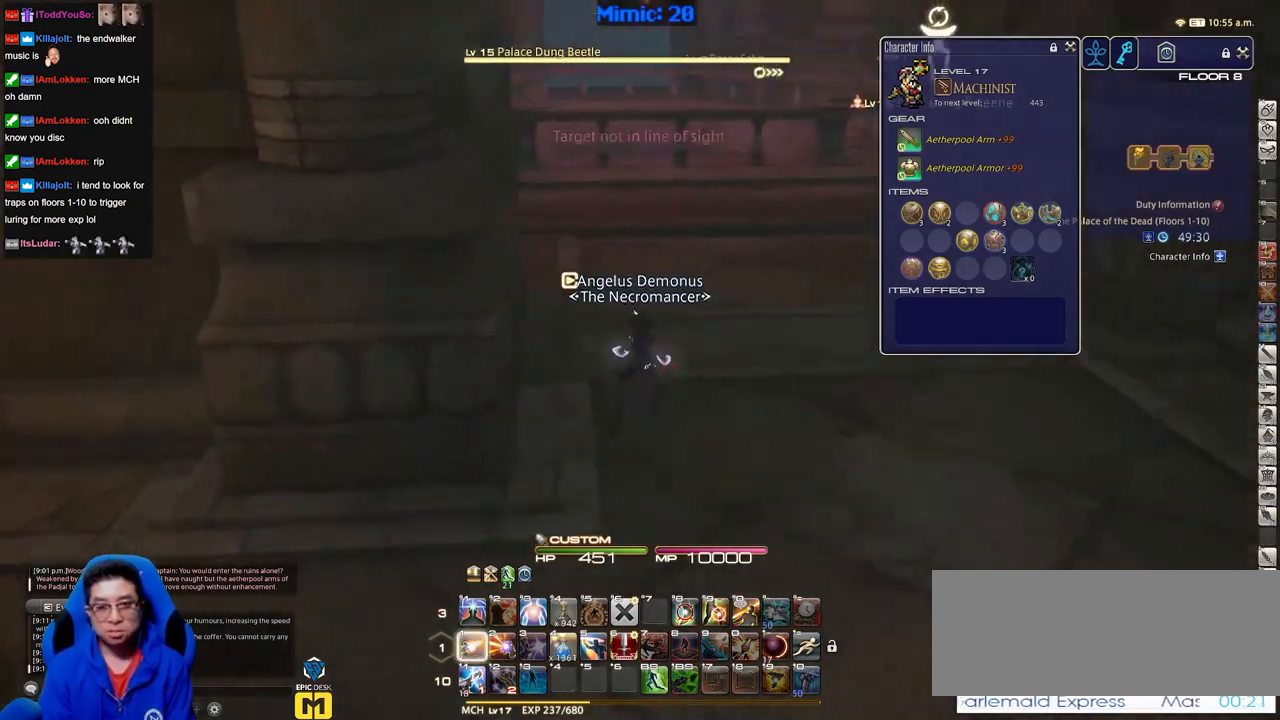
{"keys": ["1", "p", "w"], "events": [[34, "1", "up"], [34, "p", "up"], [84, "1", "down"], [367, "1", "up"], [401, "1", "down"], [501, "p", "down"]]}
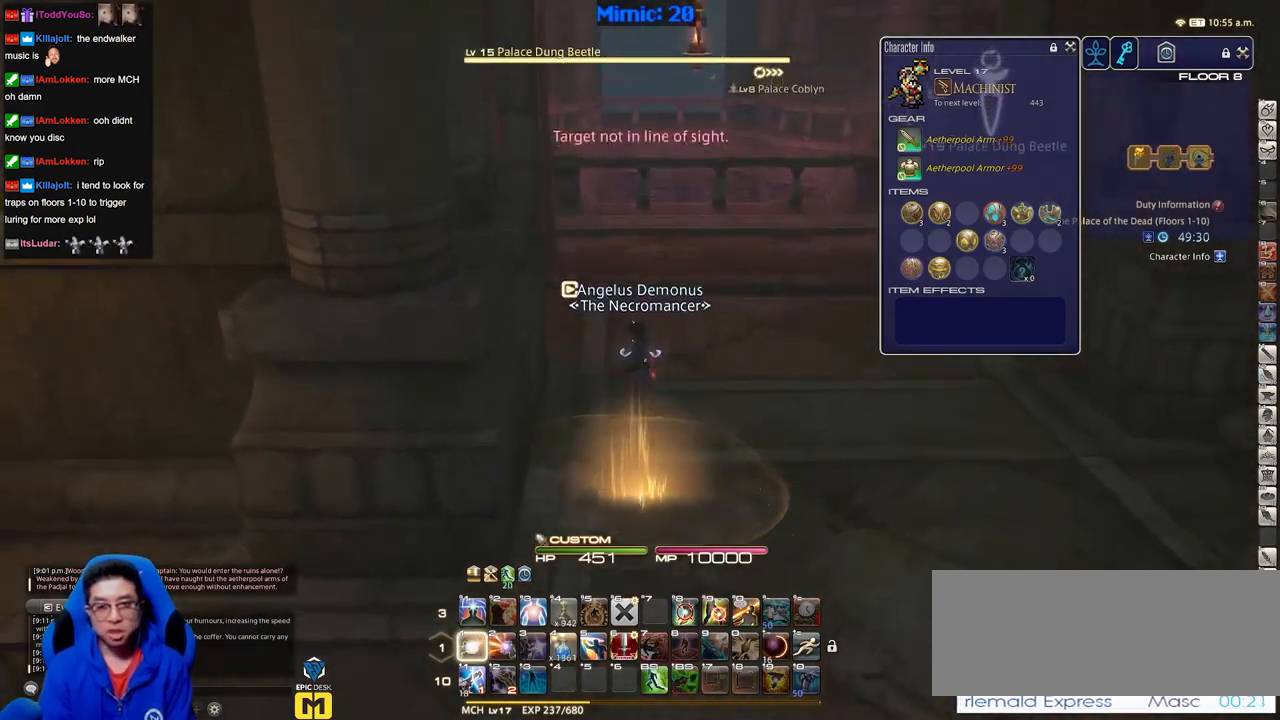
{"keys": ["d", "w"], "events": [[50, "1", "up"], [183, "d", "down"], [233, "return", "down"], [283, "space", "down"], [384, "p", "up"], [384, "return", "up"], [384, "space", "up"]]}
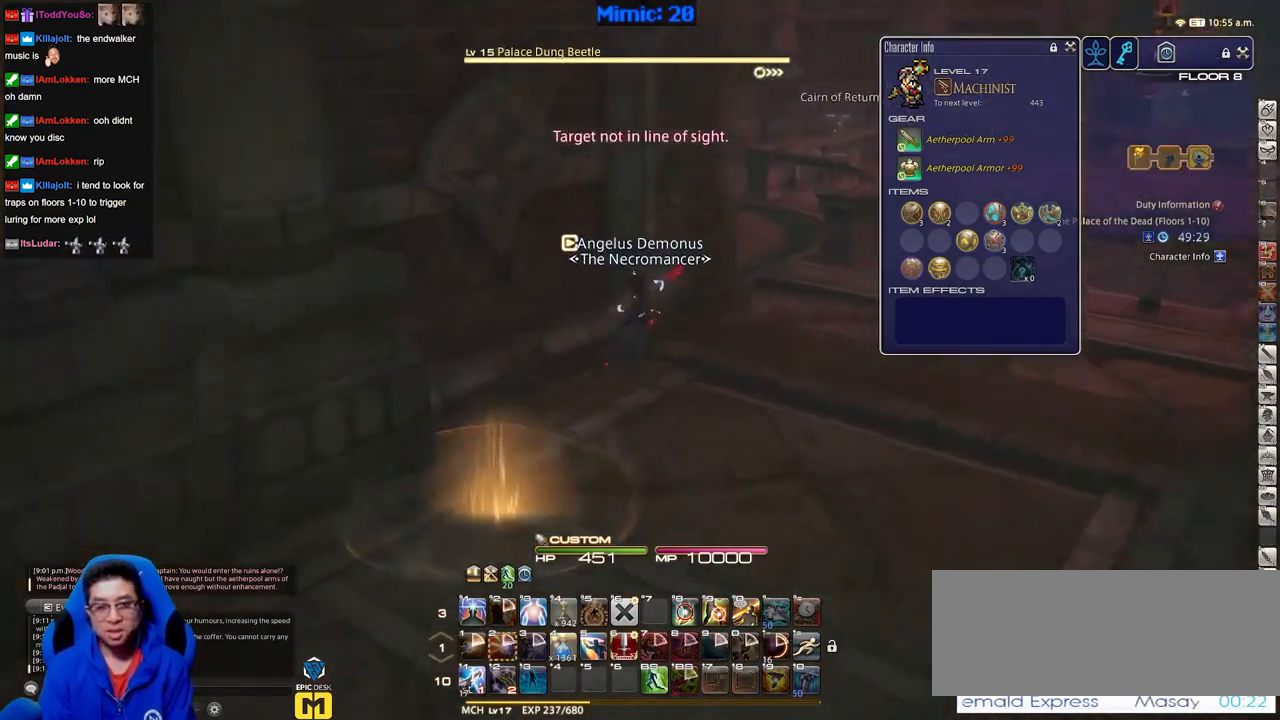
{"keys": ["a", "rbracket", "s"], "events": [[67, "d", "up"], [301, "a", "down"], [301, "w", "up"], [351, "rbracket", "down"], [401, "s", "down"]]}
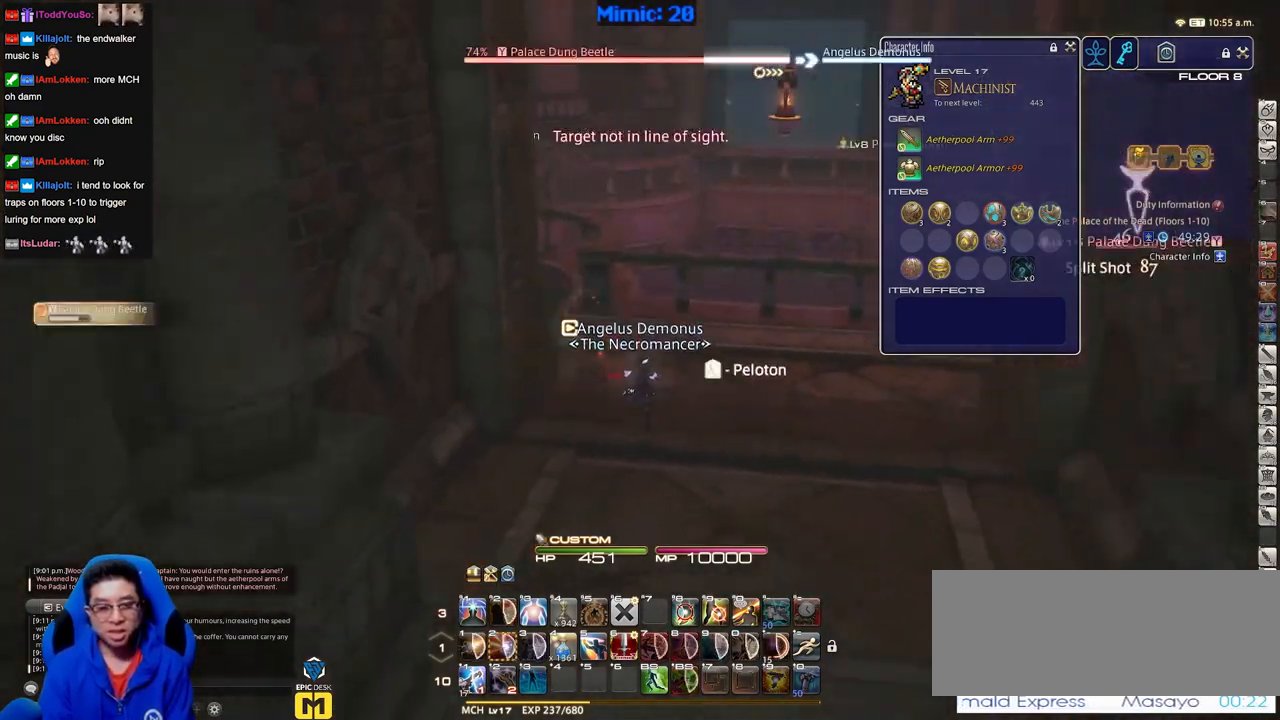
{"keys": ["1", "s", "shift_r"], "events": [[33, "a", "up"], [33, "rbracket", "up"], [367, "shift_r", "down"], [500, "1", "down"]]}
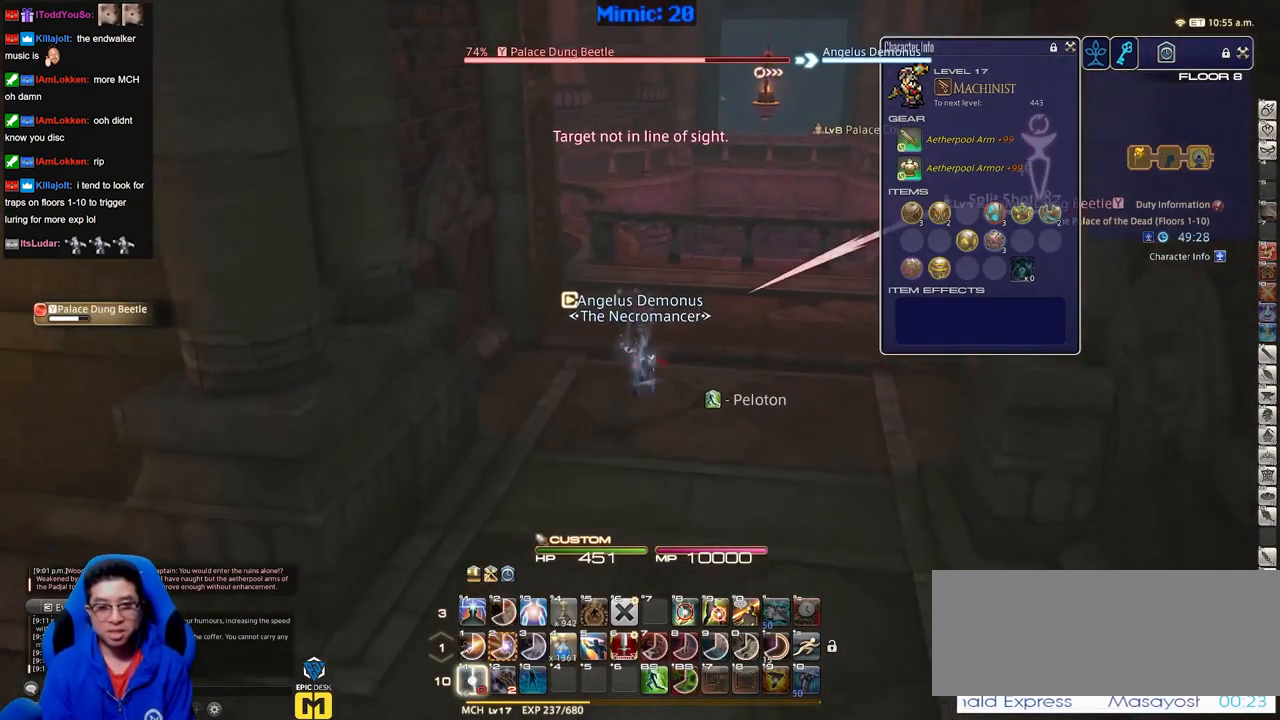
{"keys": ["s", "shift_r"], "events": [[50, "1", "up"], [100, "1", "down"], [184, "1", "up"], [234, "1", "down"], [417, "1", "up"]]}
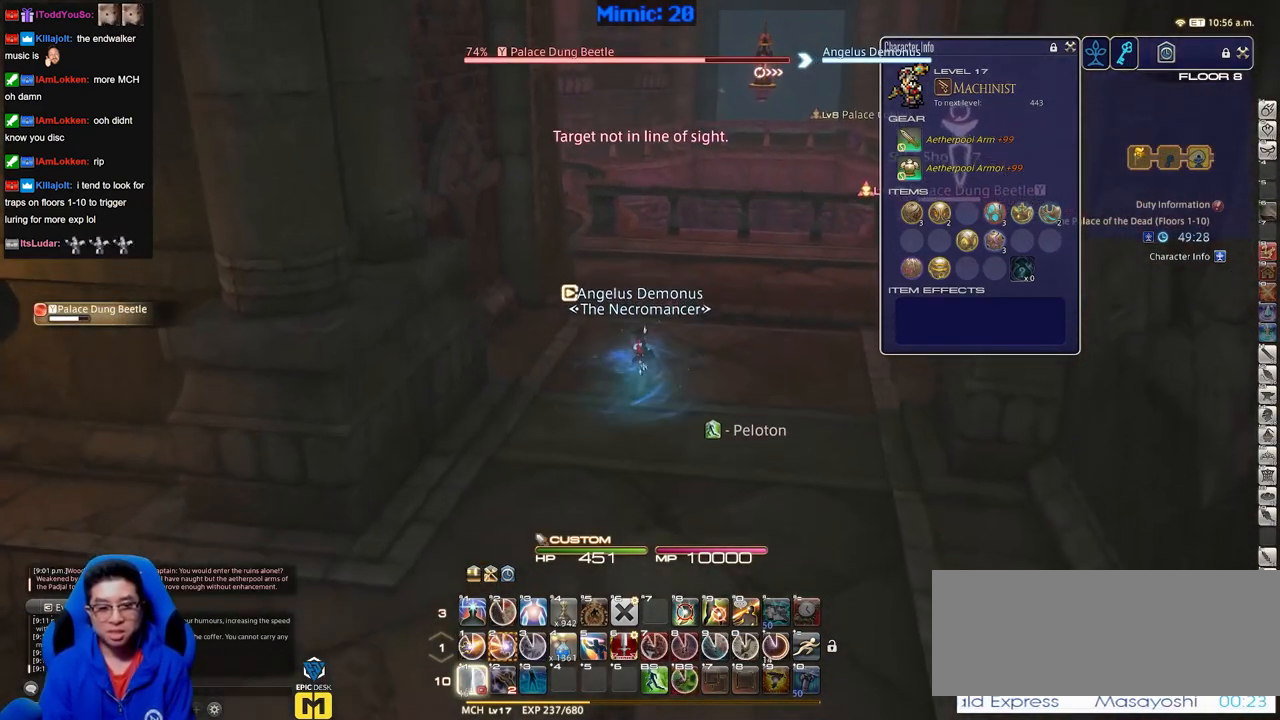
{"keys": ["2", "s"], "events": [[67, "shift_r", "up"], [117, "rbracket", "down"], [167, "a", "down"], [300, "a", "up"], [300, "d", "down"], [300, "rbracket", "up"], [300, "space", "down"], [384, "space", "up"], [434, "2", "down"], [434, "d", "up"]]}
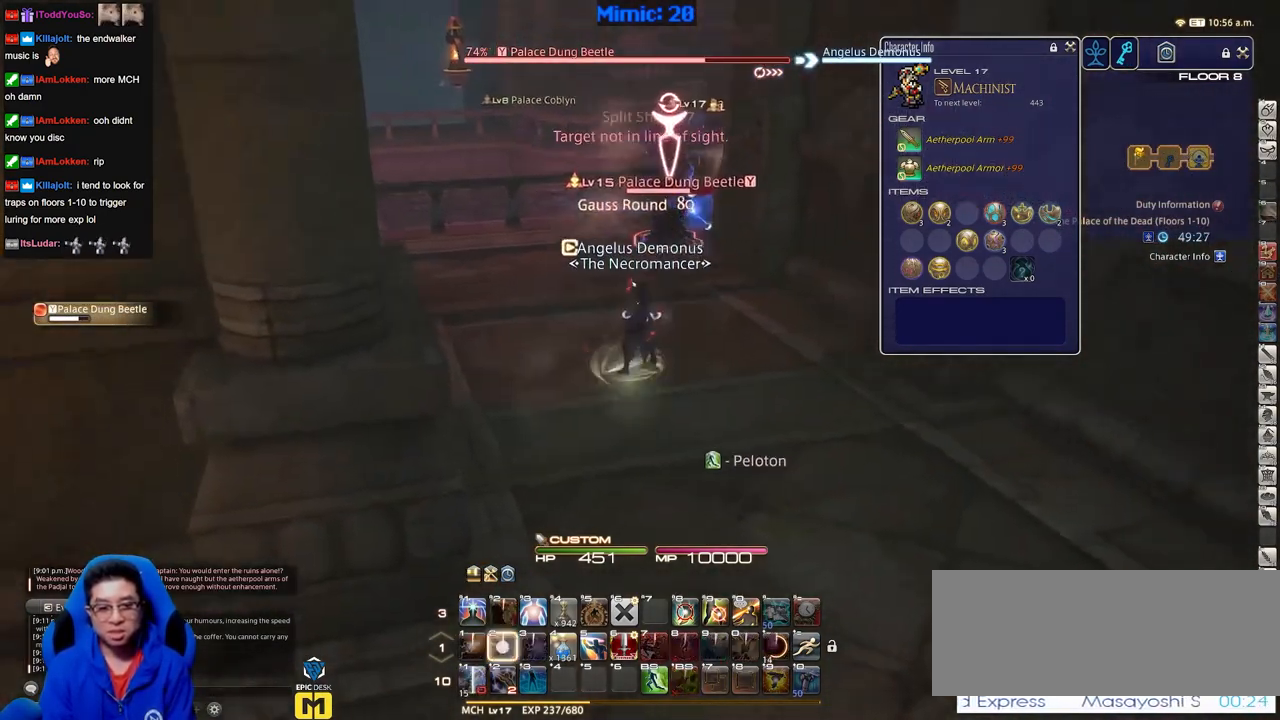
{"keys": ["a", "s"], "events": [[134, "2", "up"], [167, "2", "down"], [267, "2", "up"], [451, "a", "down"]]}
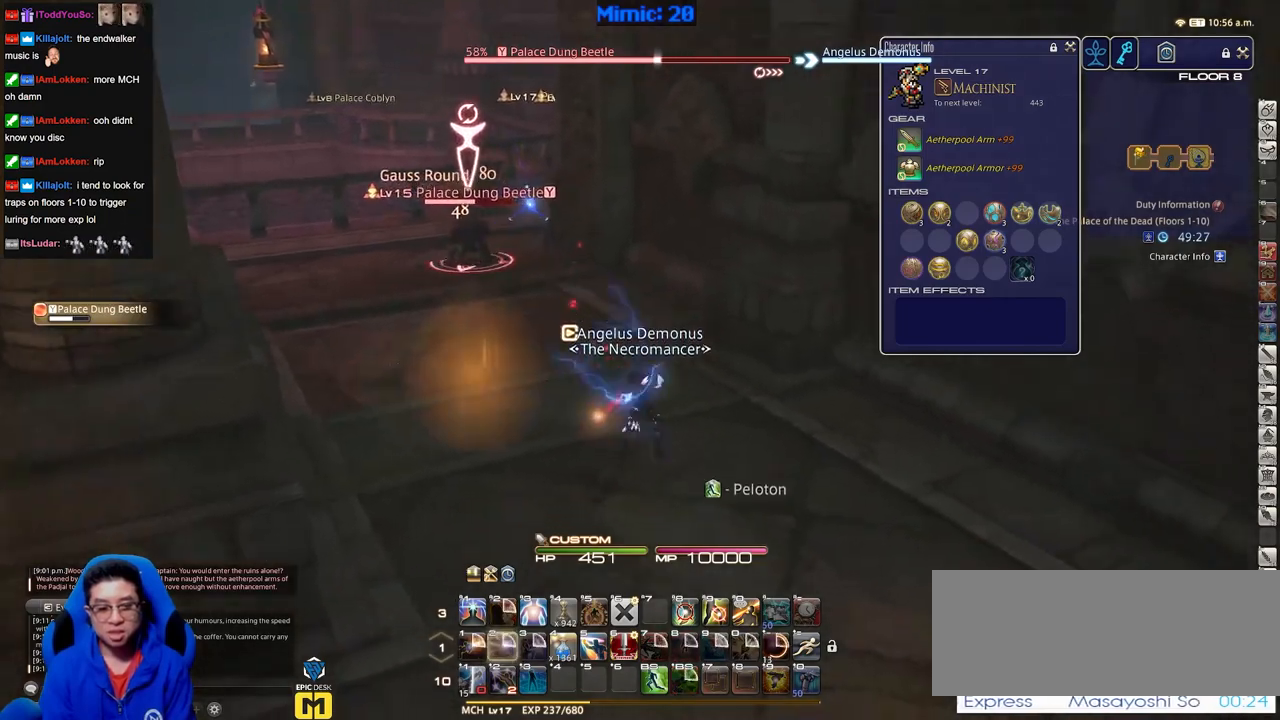
{"keys": ["a", "s"], "events": [[100, "space", "down"], [233, "space", "up"]]}
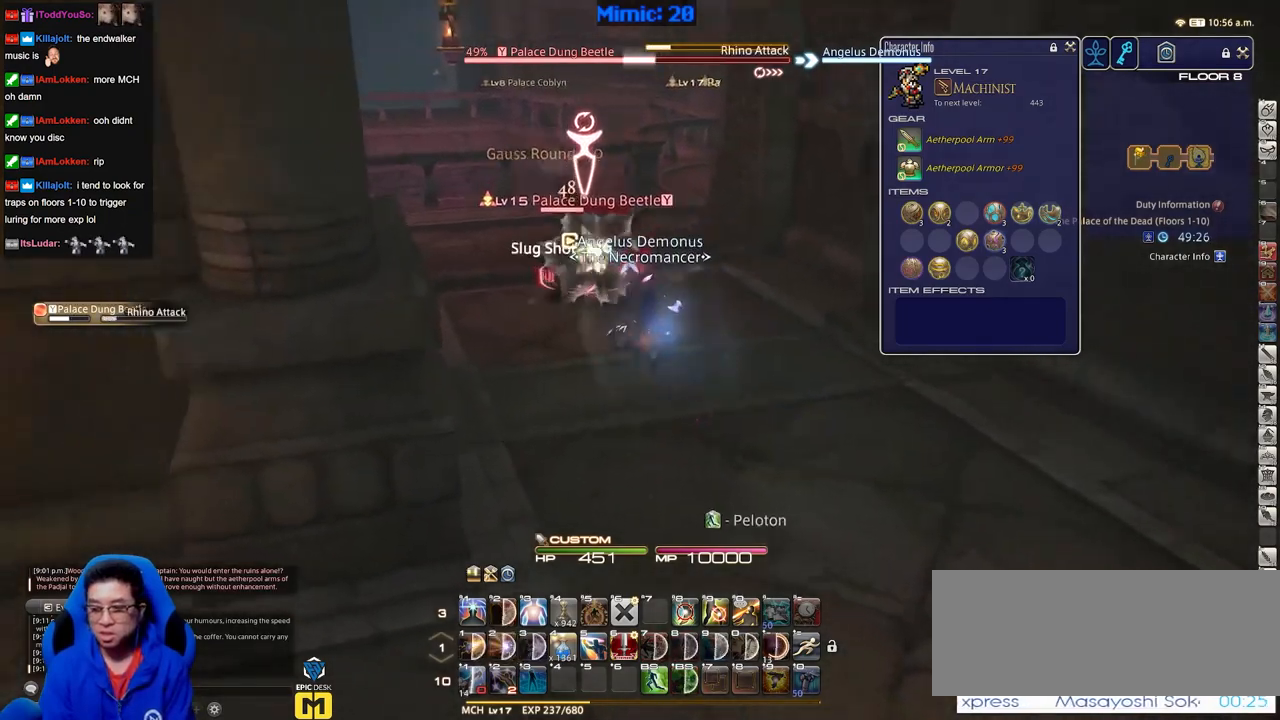
{"keys": ["d"], "events": [[17, "return", "down"], [67, "d", "down"], [117, "a", "up"], [117, "return", "up"], [167, "p", "down"], [167, "s", "up"], [301, "p", "up"]]}
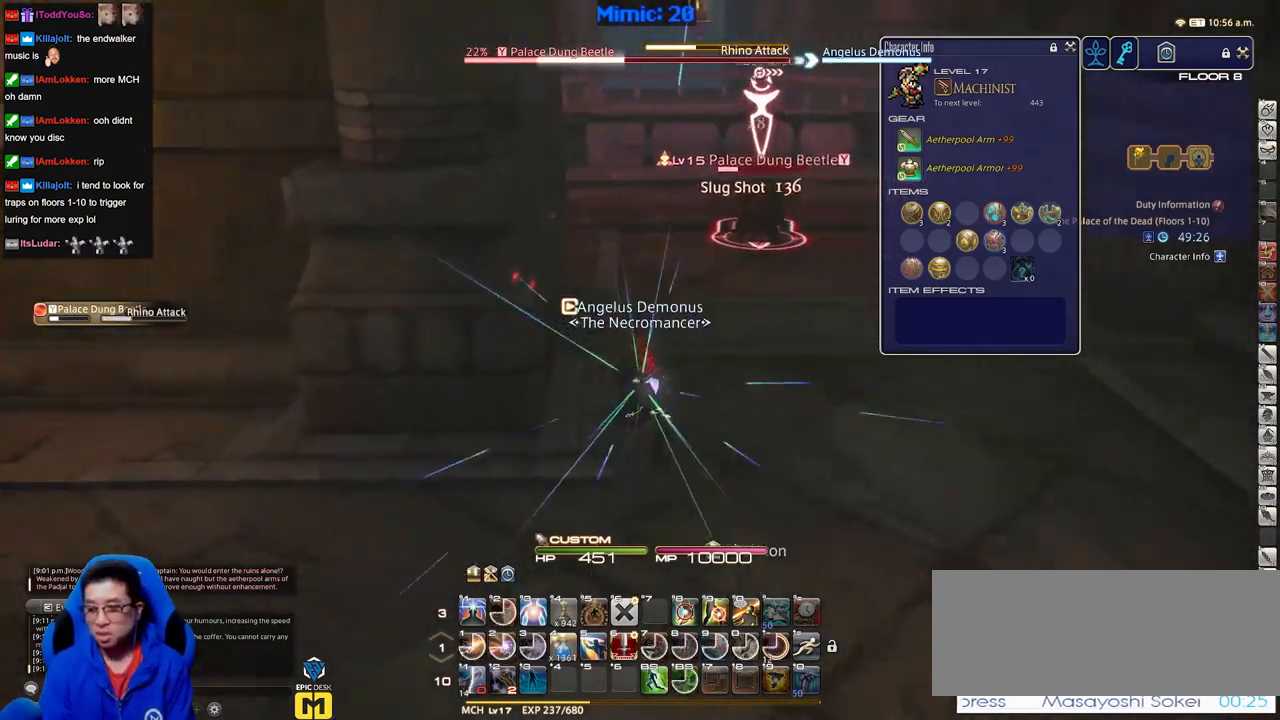
{"keys": ["d", "w"], "events": [[500, "w", "down"]]}
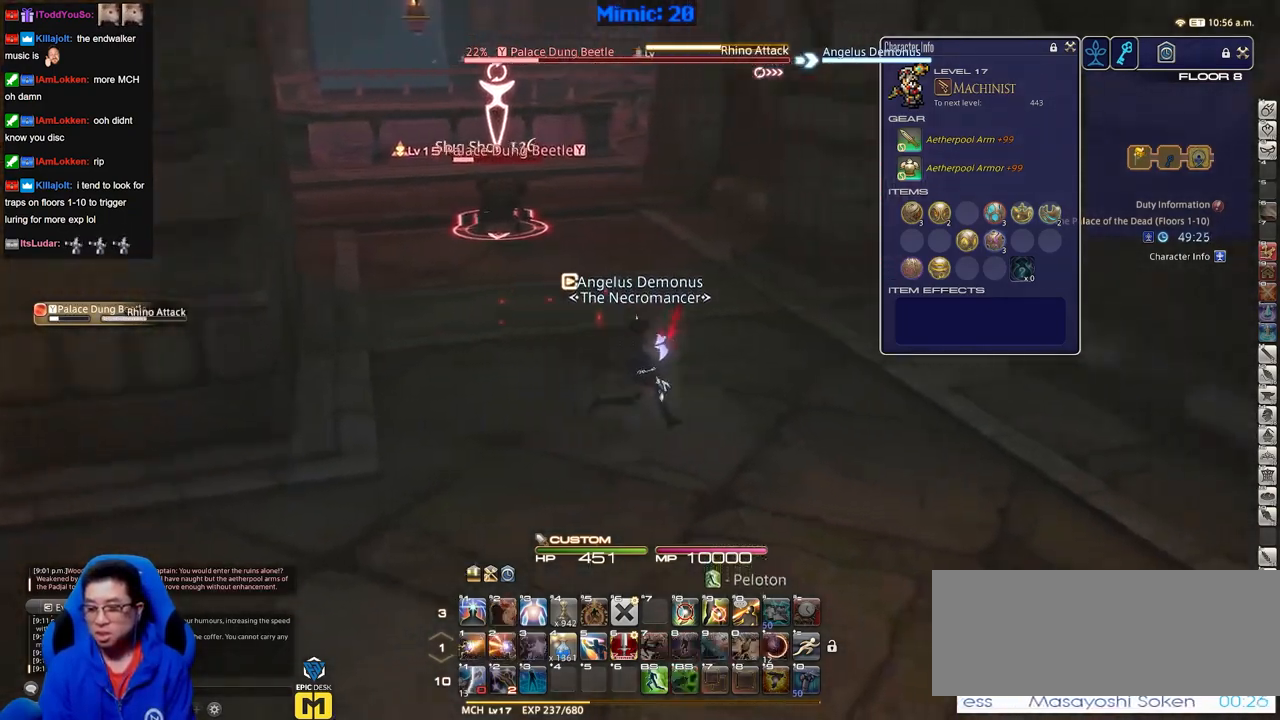
{"keys": ["1", "w"], "events": [[50, "d", "up"], [50, "p", "down"], [100, "d", "down"], [184, "p", "up"], [284, "p", "down"], [384, "1", "down"], [417, "1", "up"], [417, "d", "up"], [417, "p", "up"], [467, "1", "down"]]}
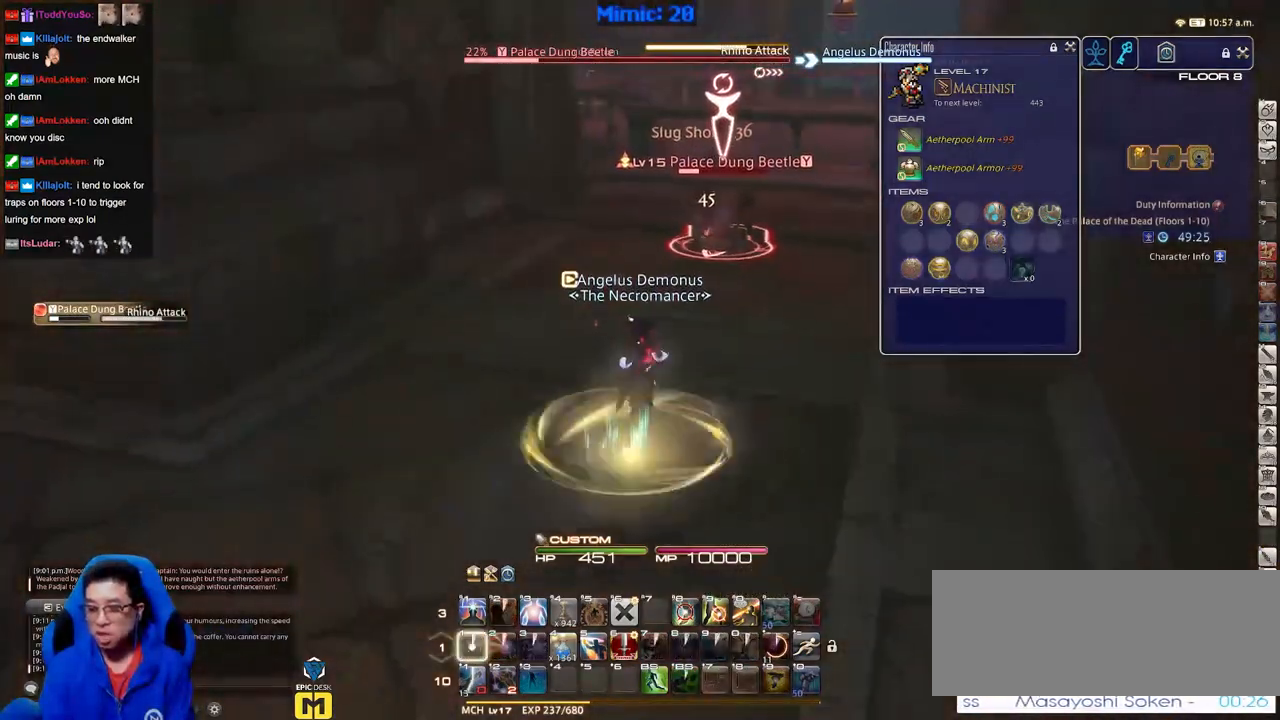
{"keys": ["a", "rbracket", "s"], "events": [[16, "1", "up"], [117, "1", "down"], [167, "d", "down"], [250, "1", "up"], [250, "w", "up"], [384, "a", "down"], [384, "rbracket", "down"], [384, "s", "down"], [434, "d", "up"]]}